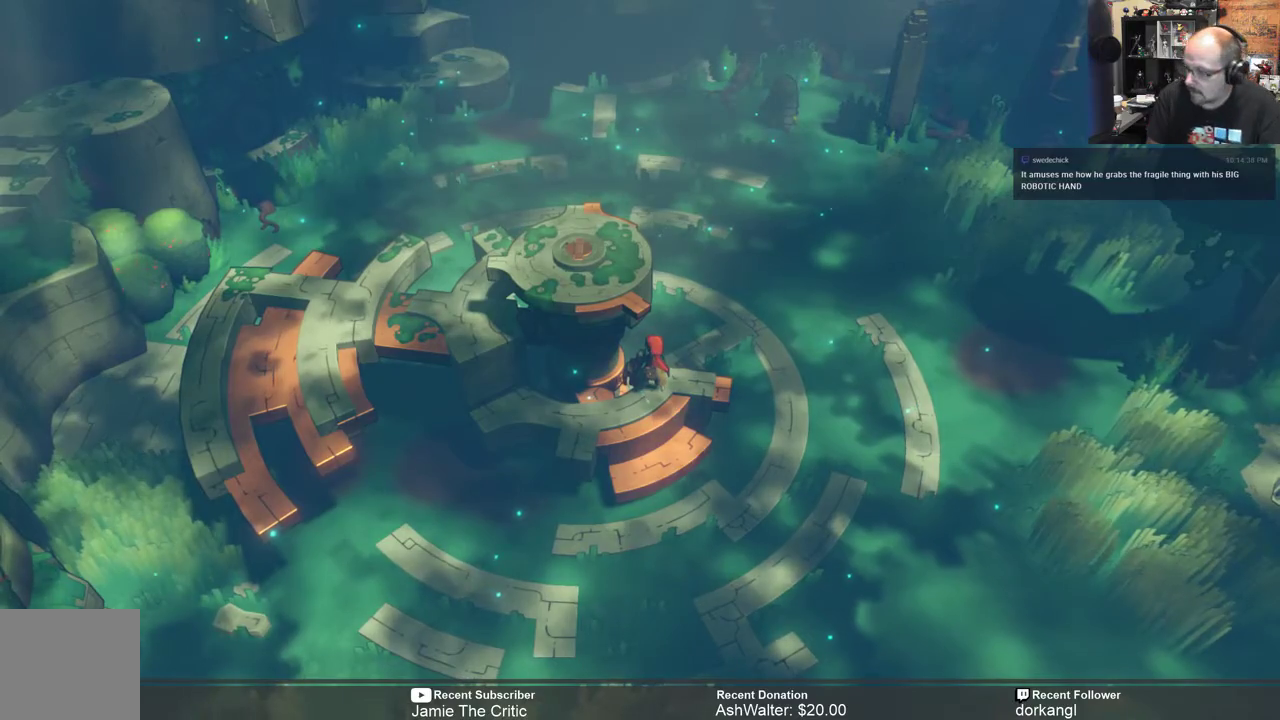
Gameplay with a controller (Xbox layout); each line is a JSON object with the inputs held at the frame after it (dt_ms = milliseconds from this image to that frame). "events" lists button and stick changes between this image and that frame as [ms after this image, input, new state], when the widget could be followed in between. Not read: SHARE.
{"dt_ms": 500, "buttons": ["R2"], "left_stick": "left", "right_stick": "center", "events": [[350, "left_stick", "left"]]}
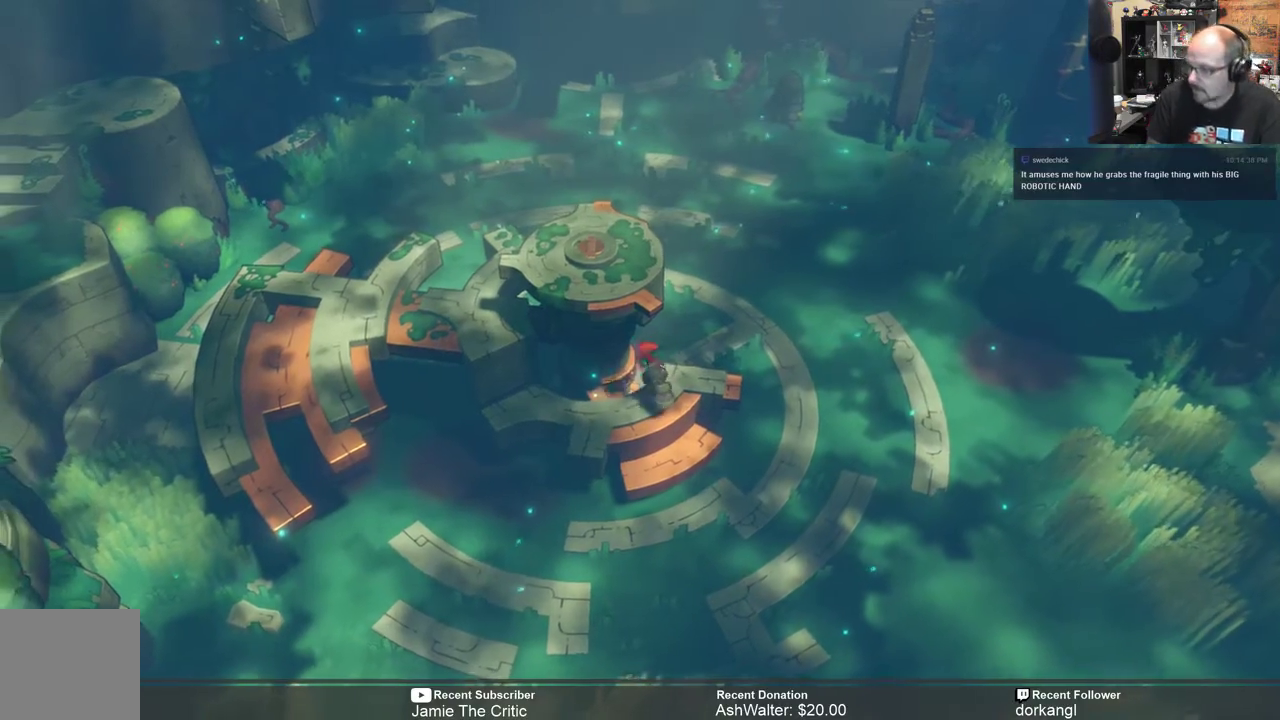
{"dt_ms": 500, "buttons": ["R2"], "left_stick": "left", "right_stick": "center", "events": [[150, "left_stick", "up-left"], [417, "left_stick", "left"]]}
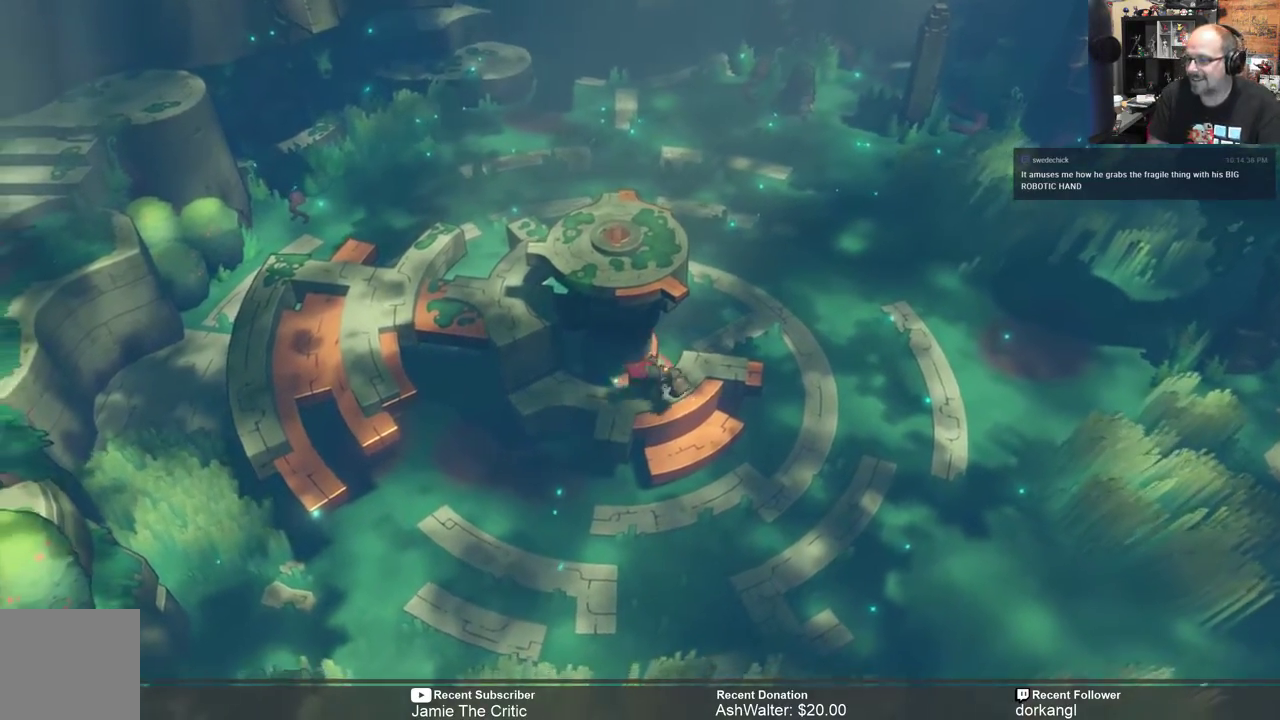
{"dt_ms": 500, "buttons": ["R2"], "left_stick": "up-left", "right_stick": "center", "events": [[17, "left_stick", "down-left"], [183, "left_stick", "left"], [333, "left_stick", "up-left"]]}
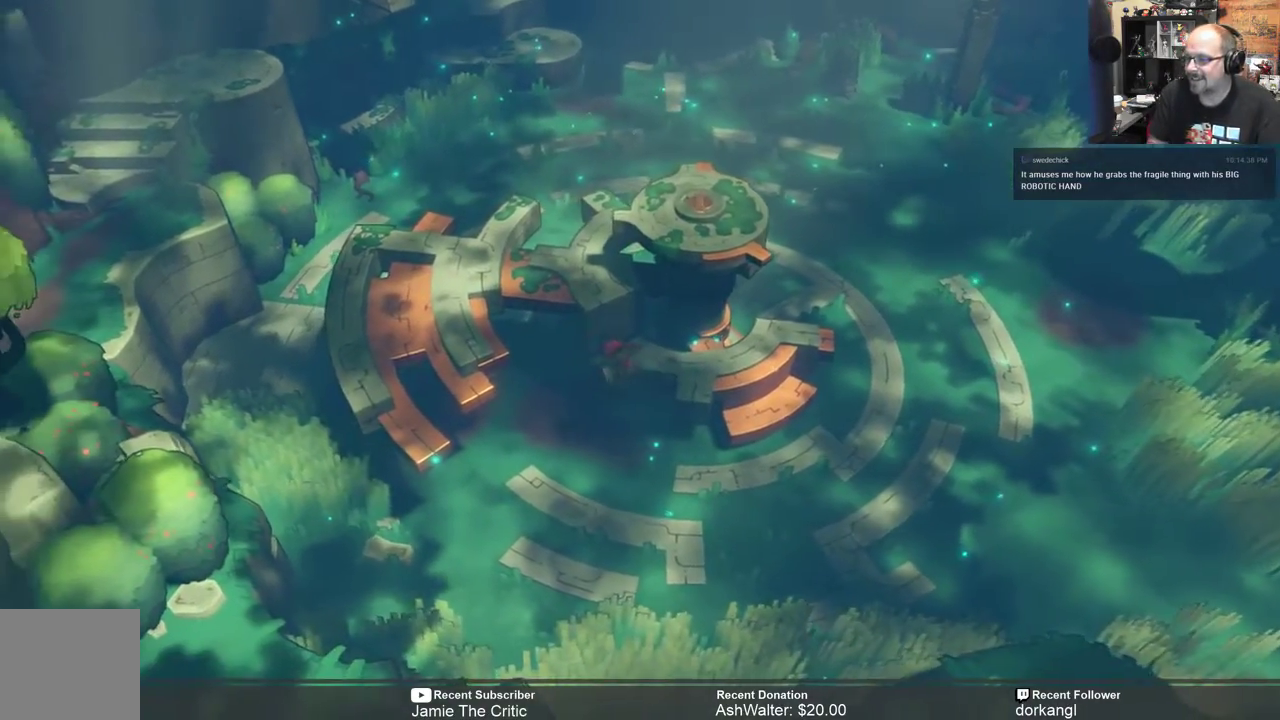
{"dt_ms": 500, "buttons": ["R2"], "left_stick": "center", "right_stick": "center", "events": [[50, "left_stick", "up"], [400, "left_stick", "center"]]}
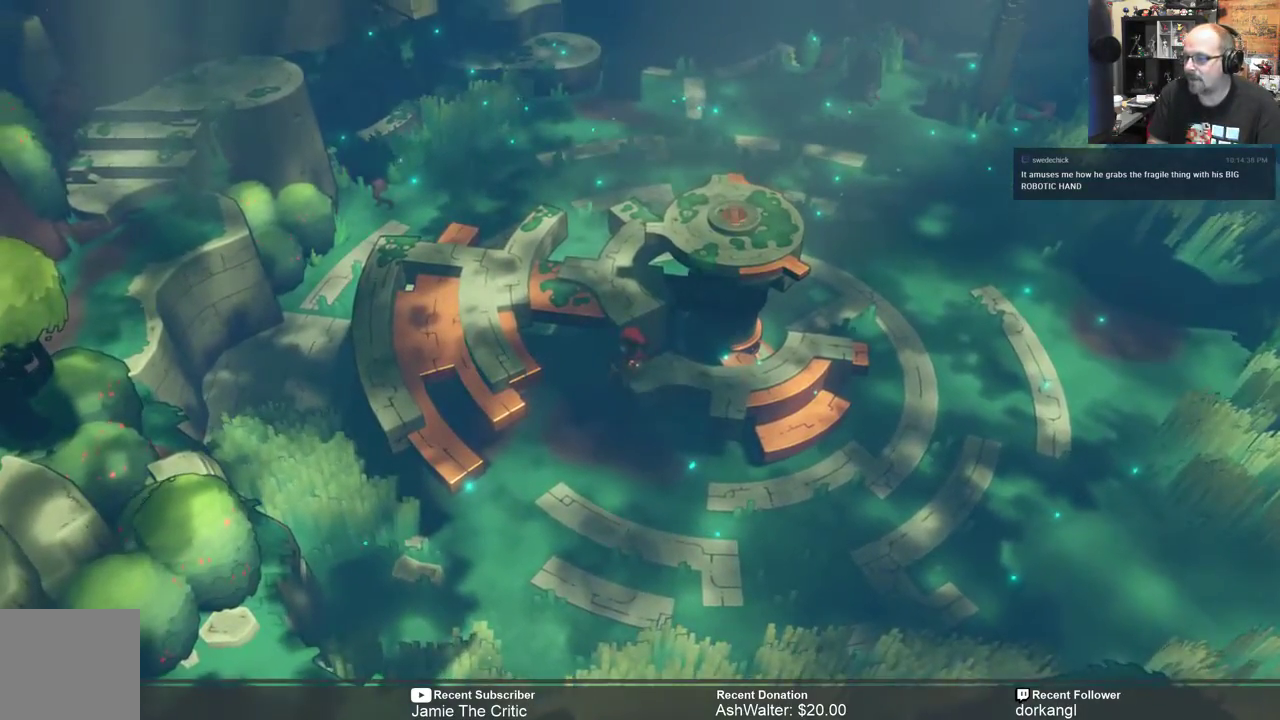
{"dt_ms": 500, "buttons": ["R2"], "left_stick": "up", "right_stick": "center", "events": [[33, "left_stick", "up"], [300, "left_stick", "up-right"], [433, "left_stick", "up"]]}
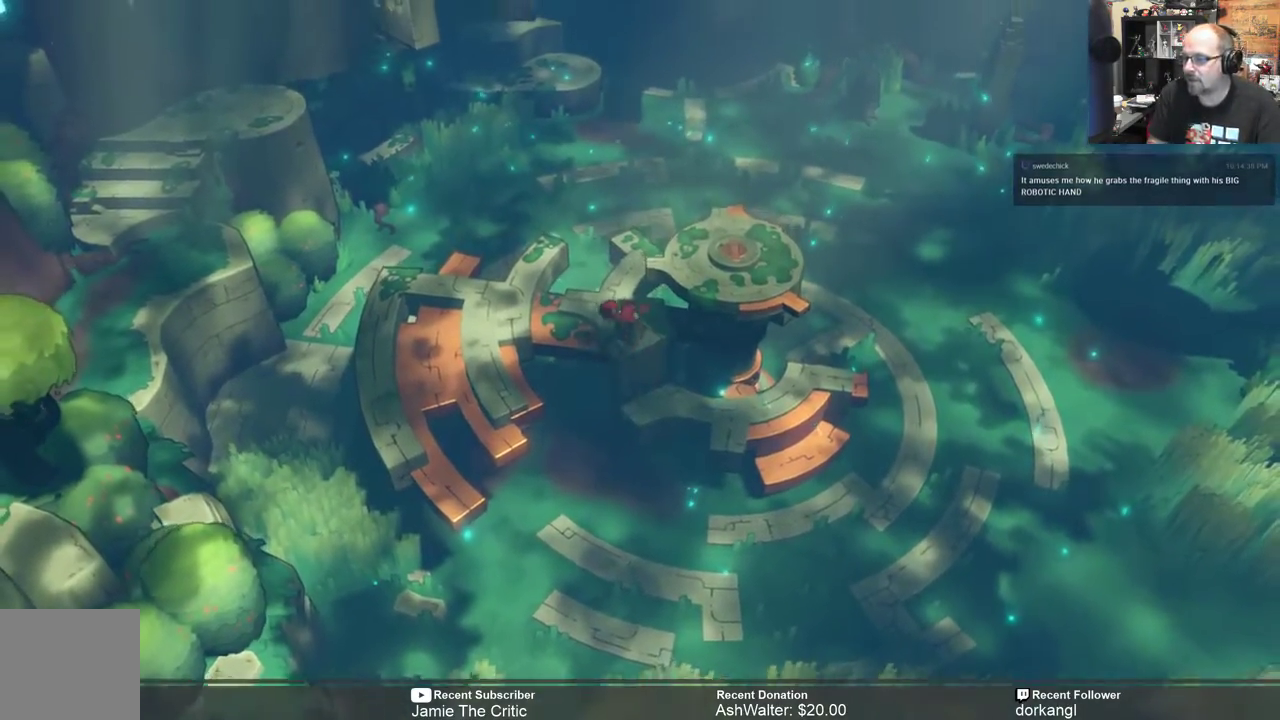
{"dt_ms": 500, "buttons": ["R2"], "left_stick": "center", "right_stick": "center", "events": [[83, "left_stick", "up-left"], [367, "left_stick", "center"]]}
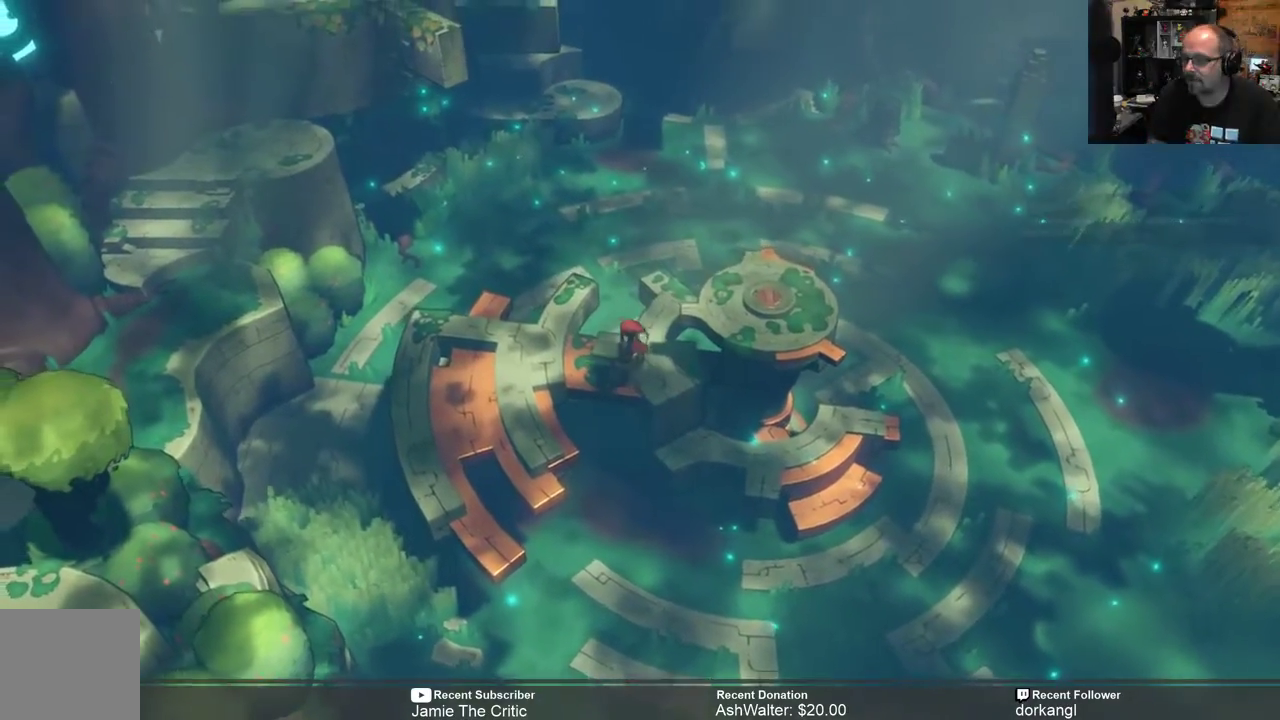
{"dt_ms": 500, "buttons": ["R2"], "left_stick": "center", "right_stick": "center", "events": [[17, "left_stick", "left"], [417, "left_stick", "center"]]}
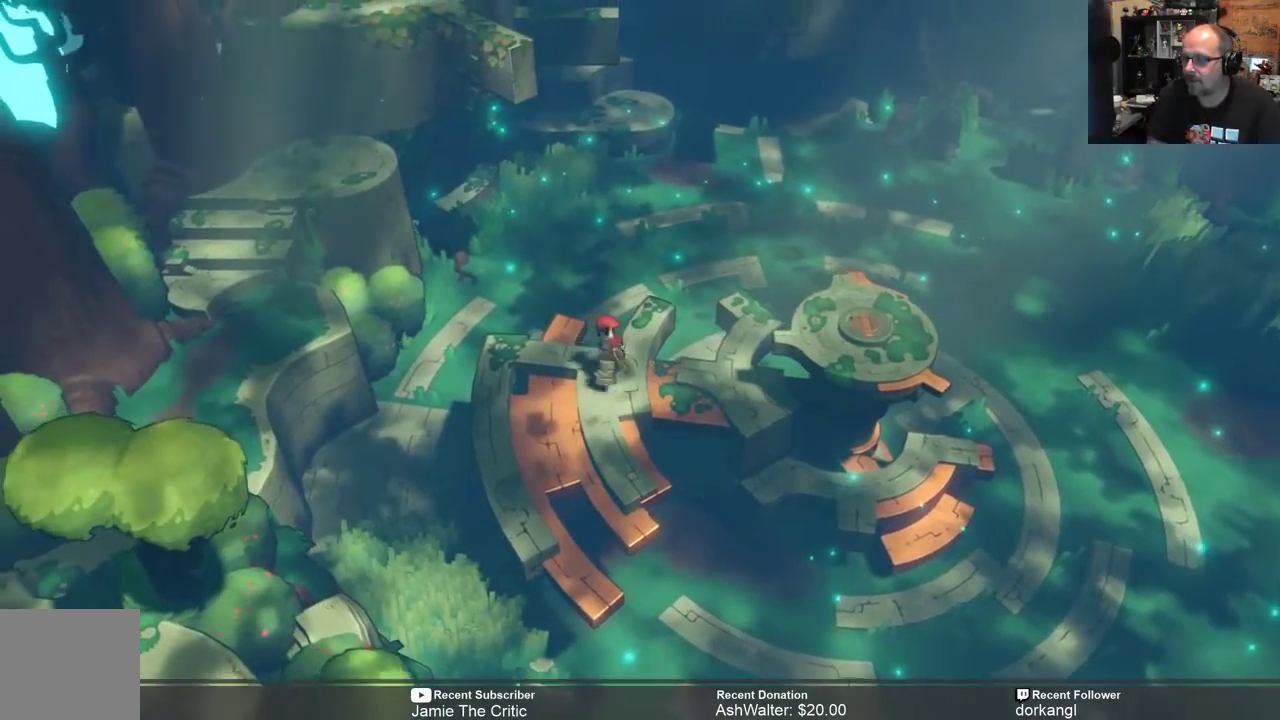
{"dt_ms": 500, "buttons": ["R2"], "left_stick": "left", "right_stick": "center", "events": [[283, "left_stick", "left"]]}
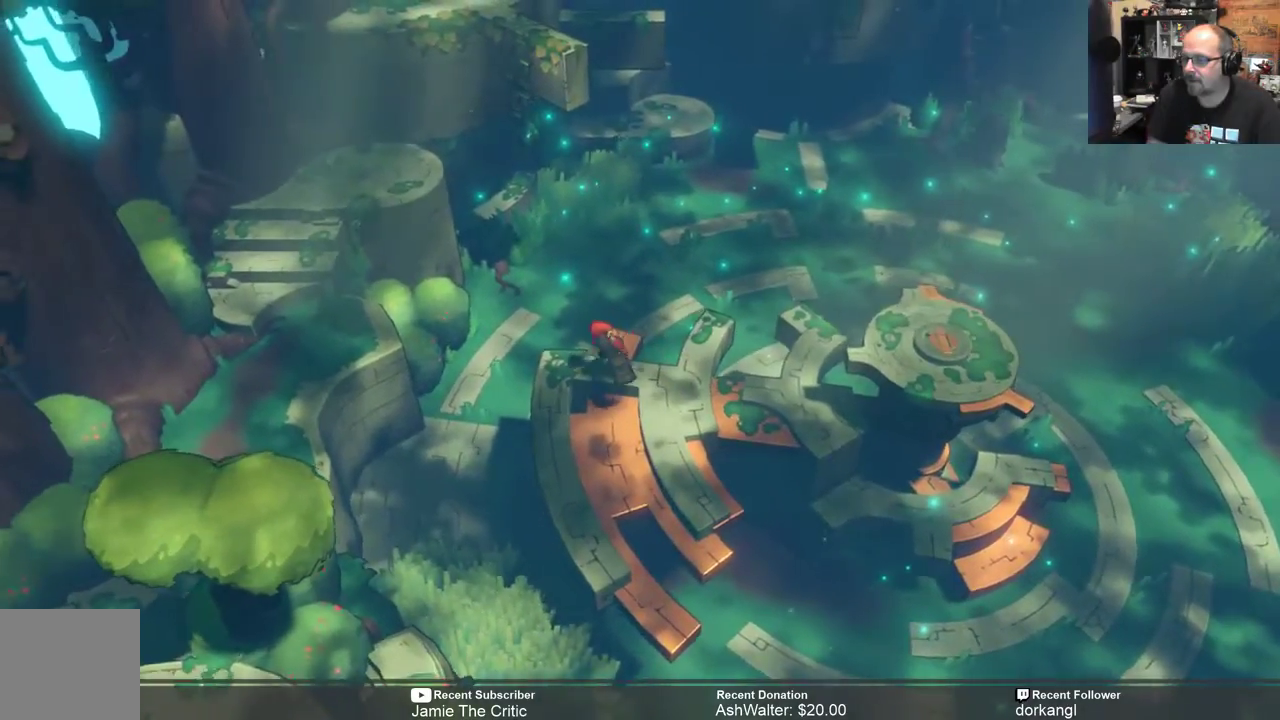
{"dt_ms": 500, "buttons": ["R2"], "left_stick": "left", "right_stick": "center", "events": [[150, "A", "down"], [450, "A", "up"]]}
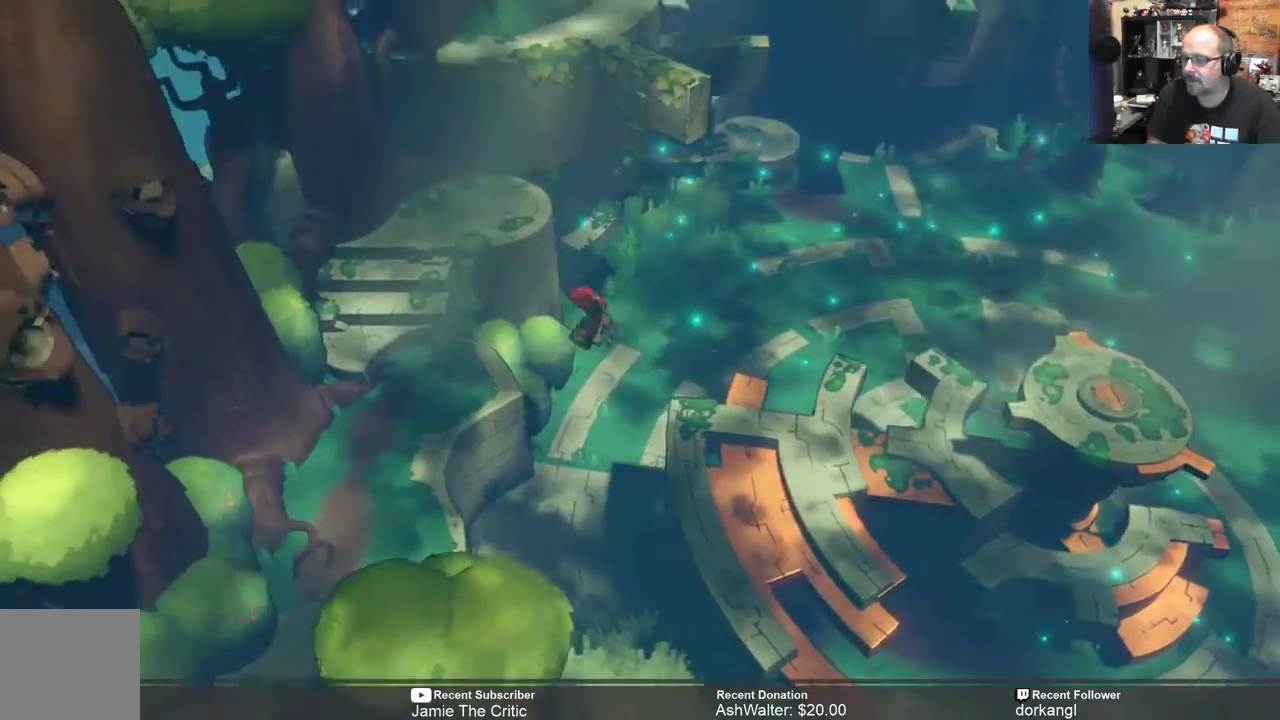
{"dt_ms": 500, "buttons": ["R2"], "left_stick": "center", "right_stick": "center", "events": [[400, "left_stick", "center"]]}
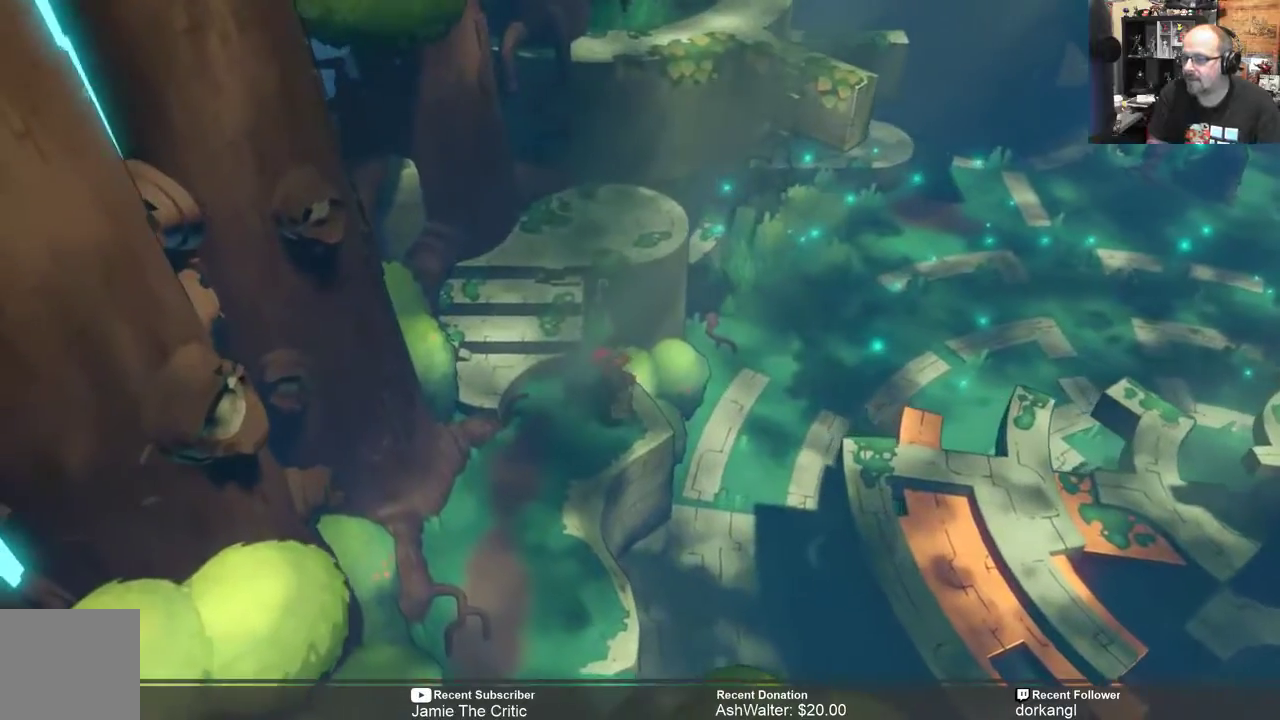
{"dt_ms": 500, "buttons": ["R2"], "left_stick": "left", "right_stick": "center", "events": [[500, "left_stick", "left"]]}
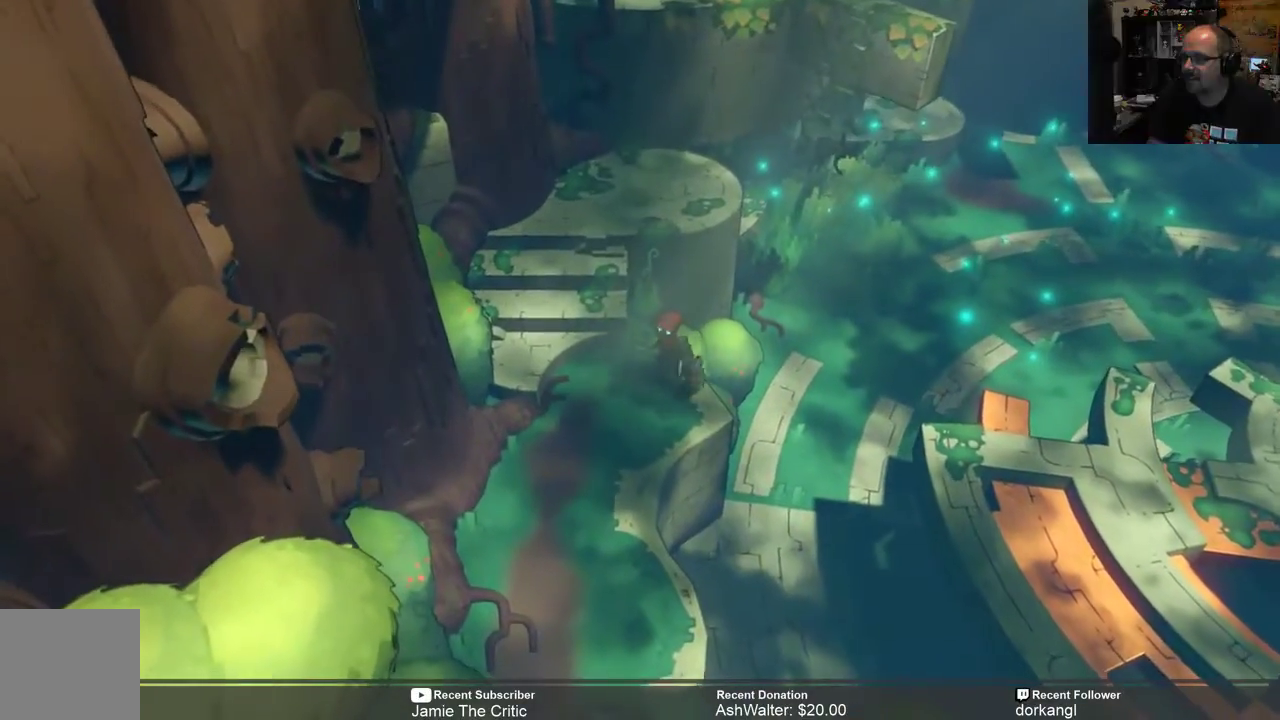
{"dt_ms": 500, "buttons": ["R2"], "left_stick": "center", "right_stick": "center", "events": [[300, "left_stick", "center"]]}
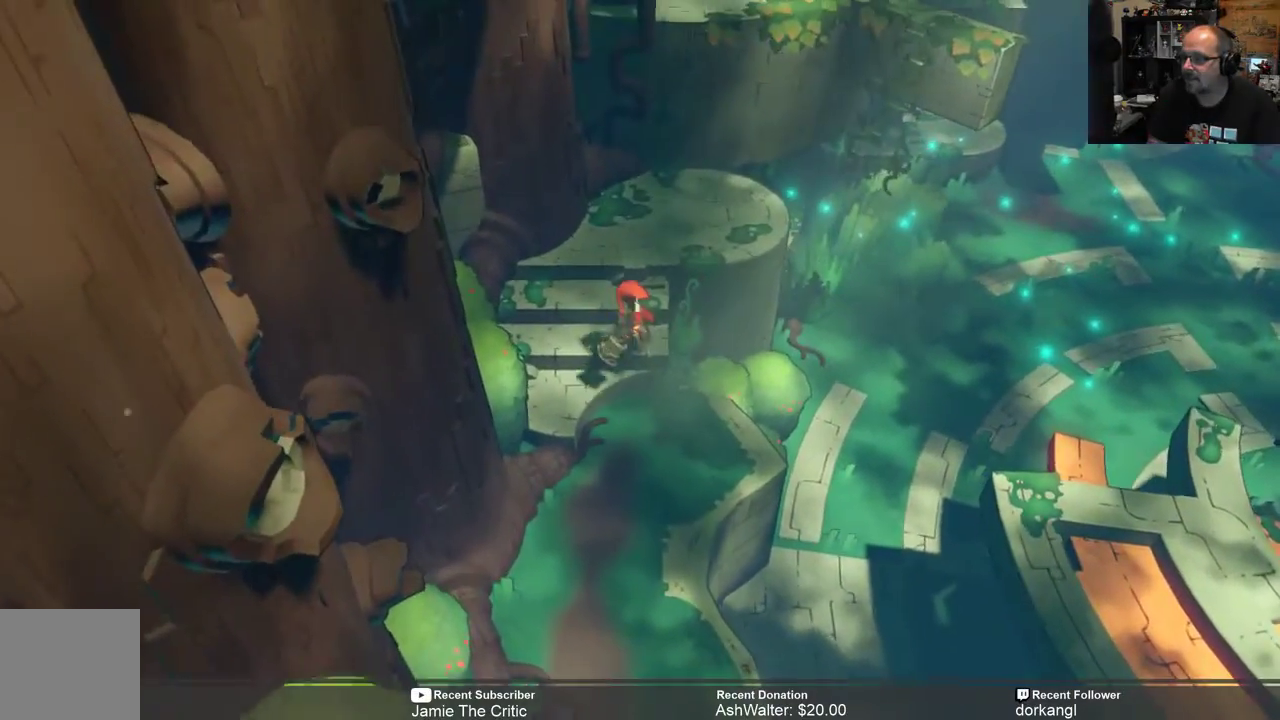
{"dt_ms": 500, "buttons": [], "left_stick": "center", "right_stick": "center", "events": [[217, "R2", "up"]]}
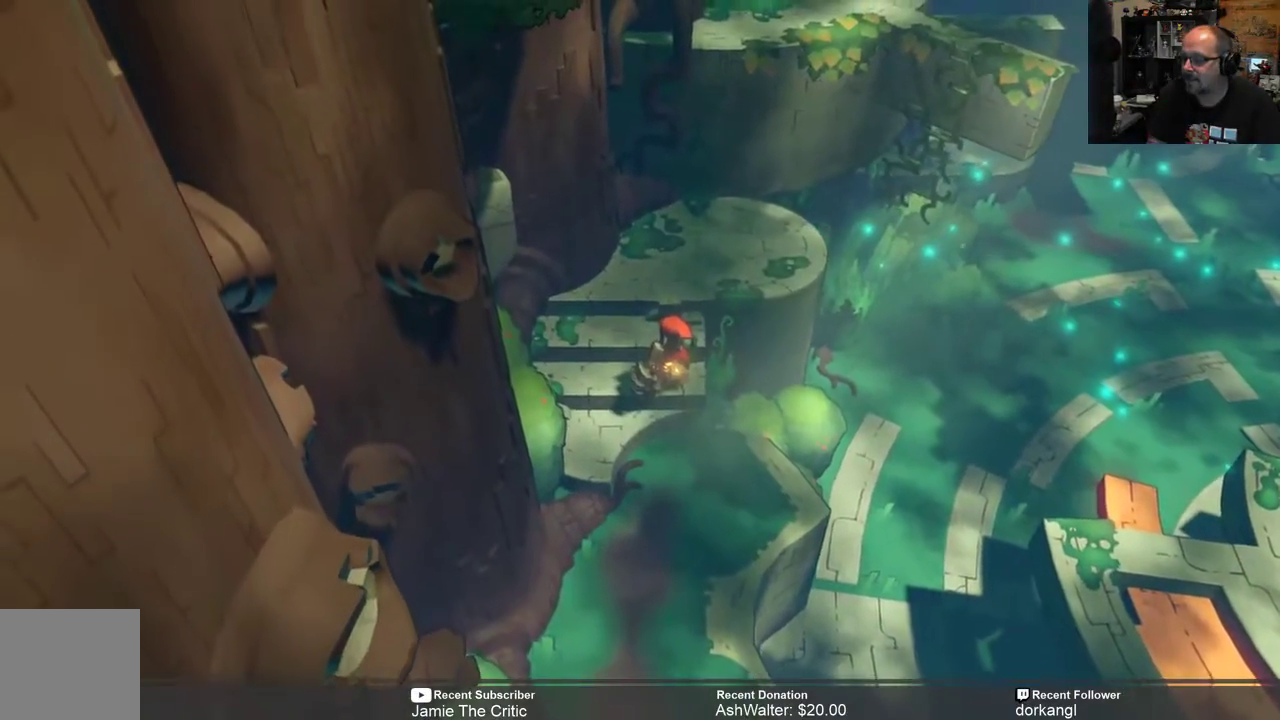
{"dt_ms": 500, "buttons": ["START"], "left_stick": "center", "right_stick": "center", "events": [[450, "START", "down"]]}
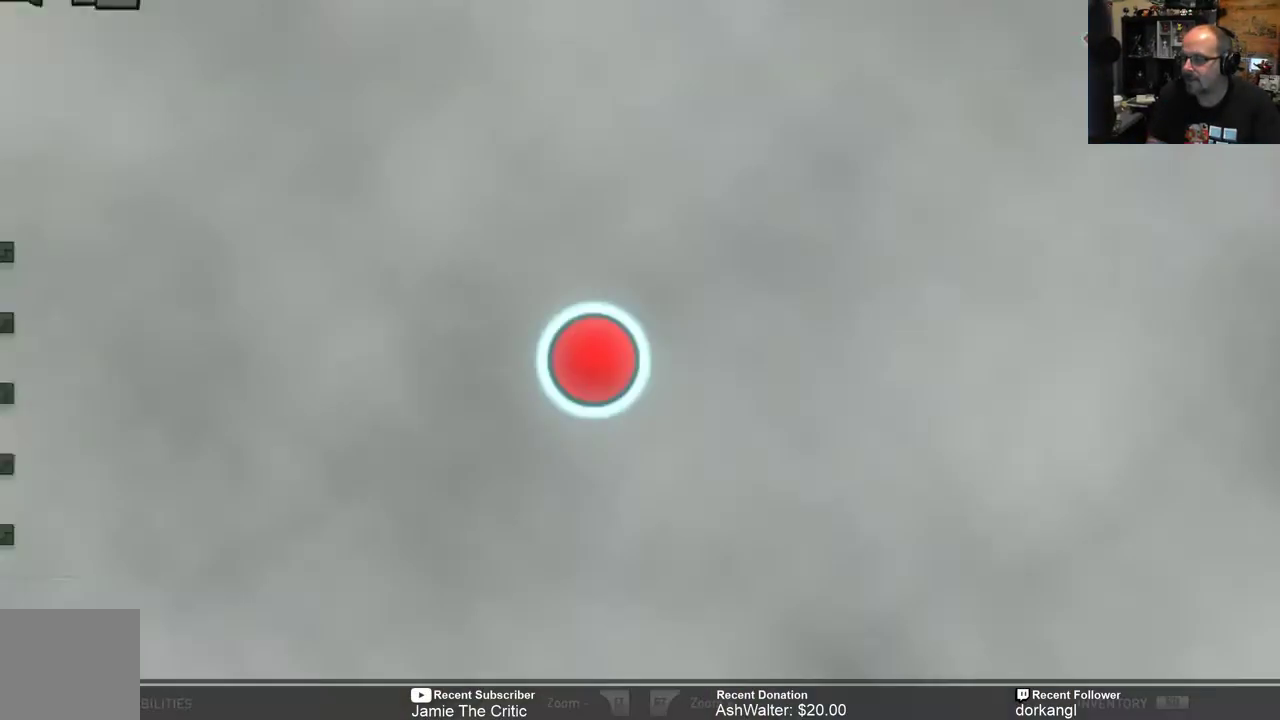
{"dt_ms": 500, "buttons": [], "left_stick": "center", "right_stick": "center", "events": [[33, "START", "up"]]}
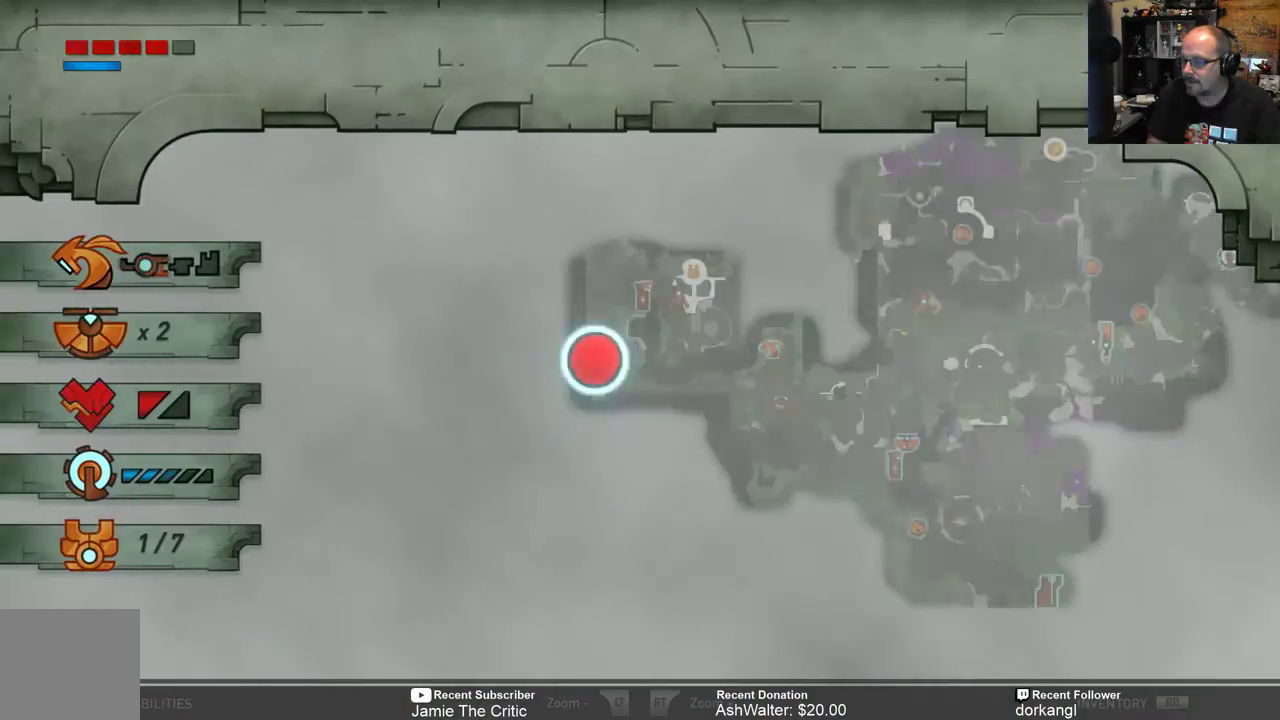
{"dt_ms": 500, "buttons": [], "left_stick": "center", "right_stick": "center", "events": []}
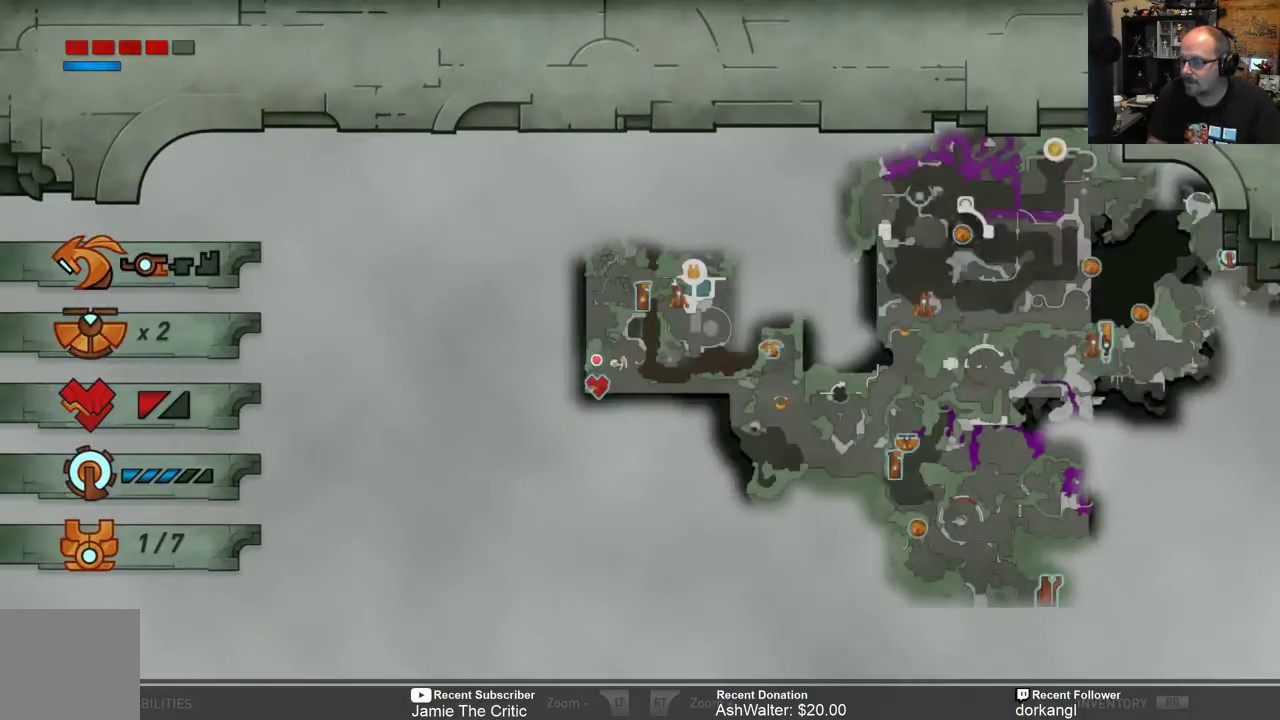
{"dt_ms": 500, "buttons": [], "left_stick": "down", "right_stick": "center", "events": [[133, "B", "down"], [217, "B", "up"], [333, "left_stick", "down"]]}
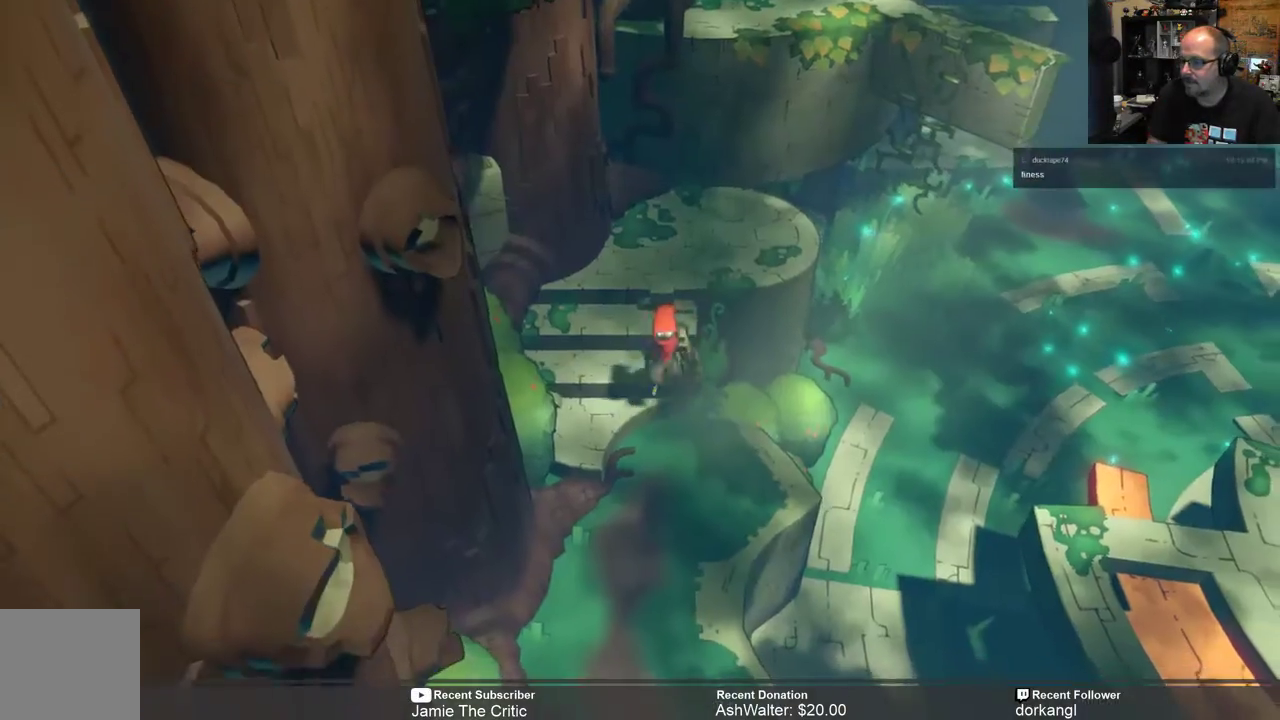
{"dt_ms": 500, "buttons": ["R2"], "left_stick": "down", "right_stick": "center", "events": [[33, "R2", "down"]]}
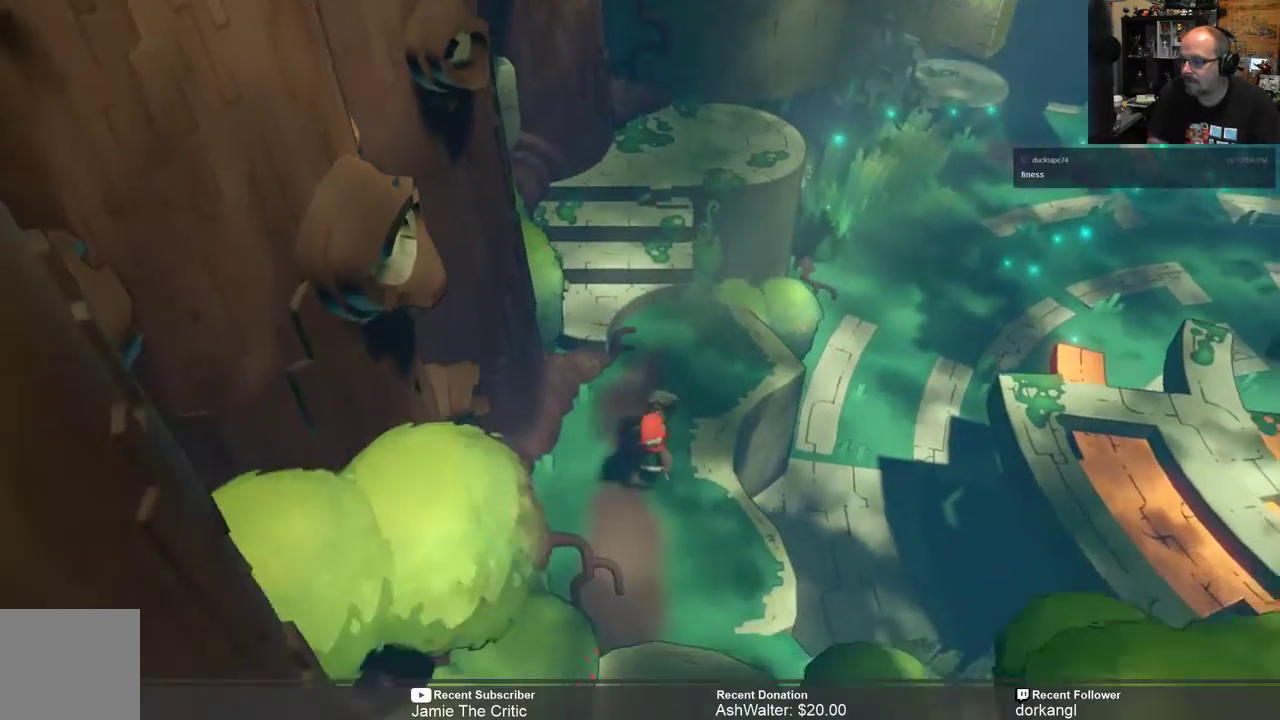
{"dt_ms": 1000, "buttons": ["R2"], "left_stick": "down", "right_stick": "center"}
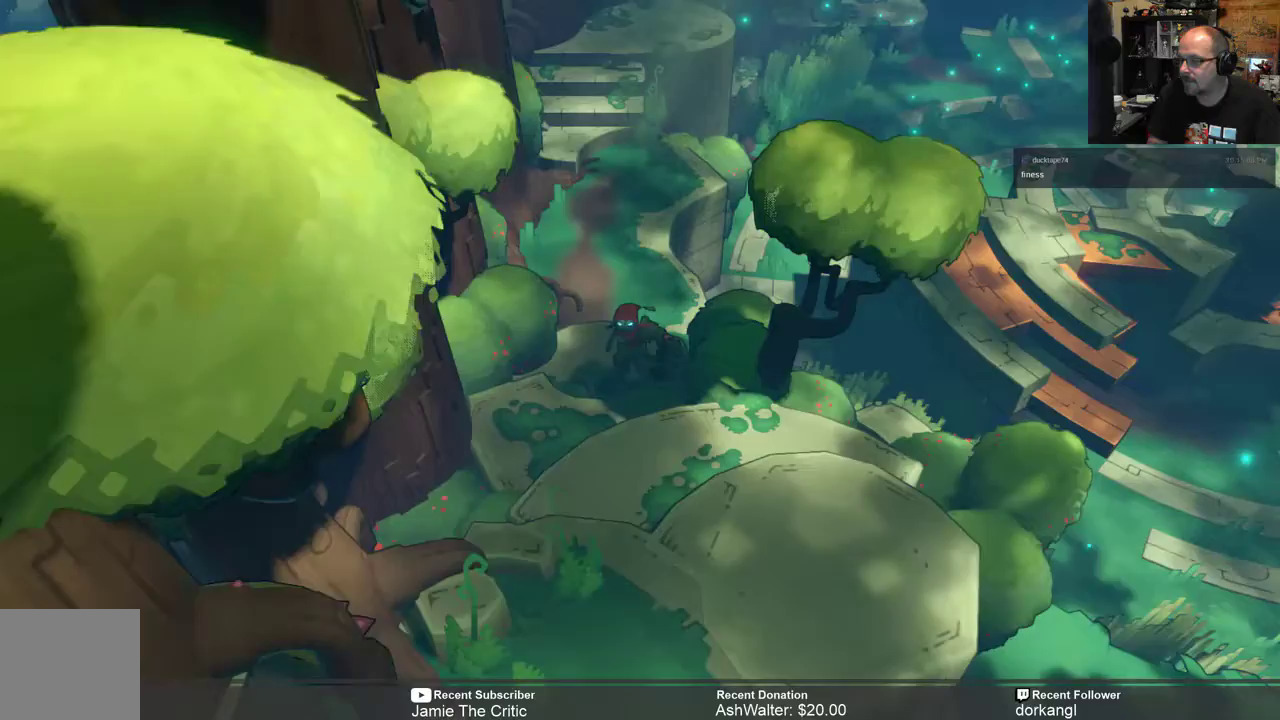
{"dt_ms": 500, "buttons": ["R2"], "left_stick": "down", "right_stick": "center", "events": []}
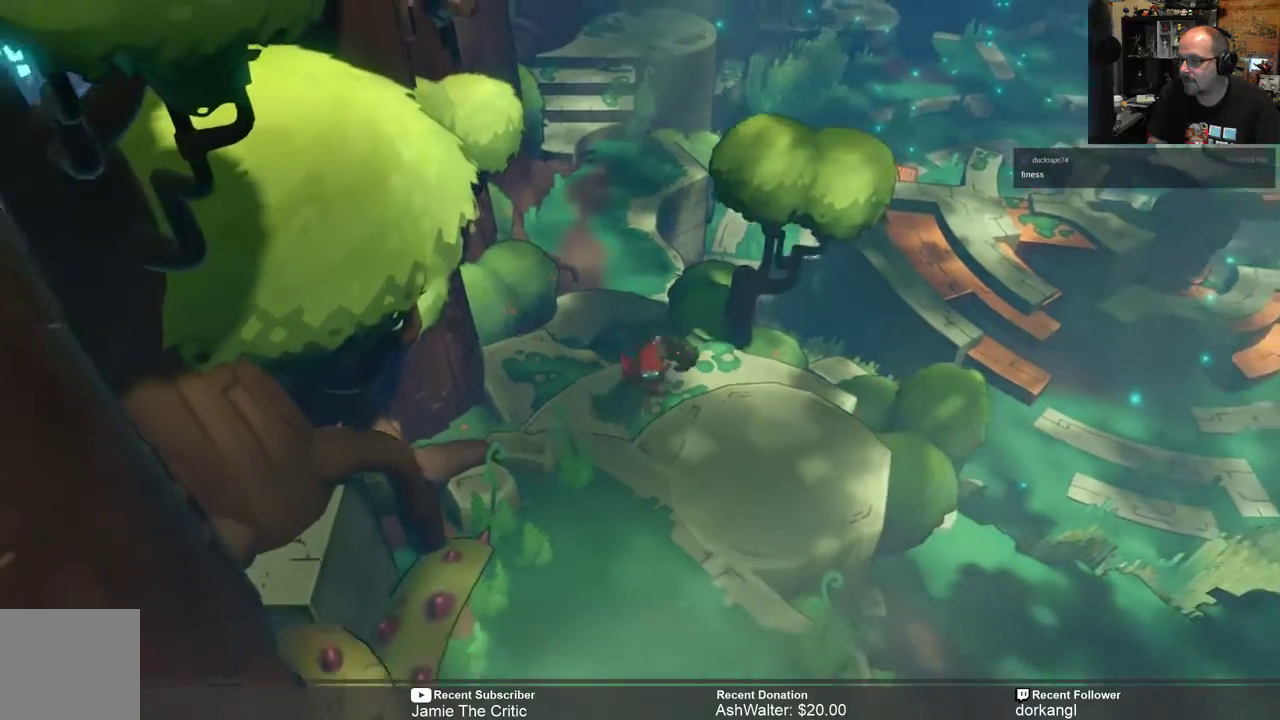
{"dt_ms": 500, "buttons": ["R2"], "left_stick": "down", "right_stick": "center", "events": []}
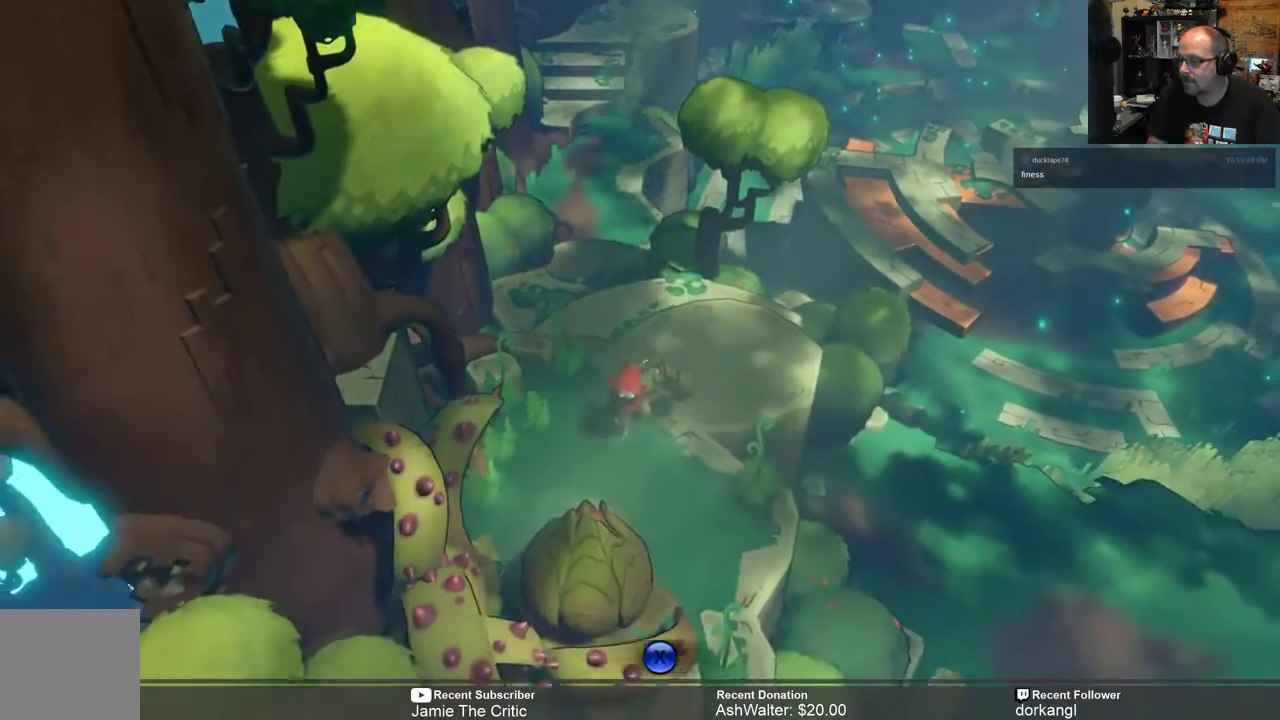
{"dt_ms": 500, "buttons": [], "left_stick": "center", "right_stick": "center", "events": [[67, "left_stick", "center"], [383, "R2", "up"]]}
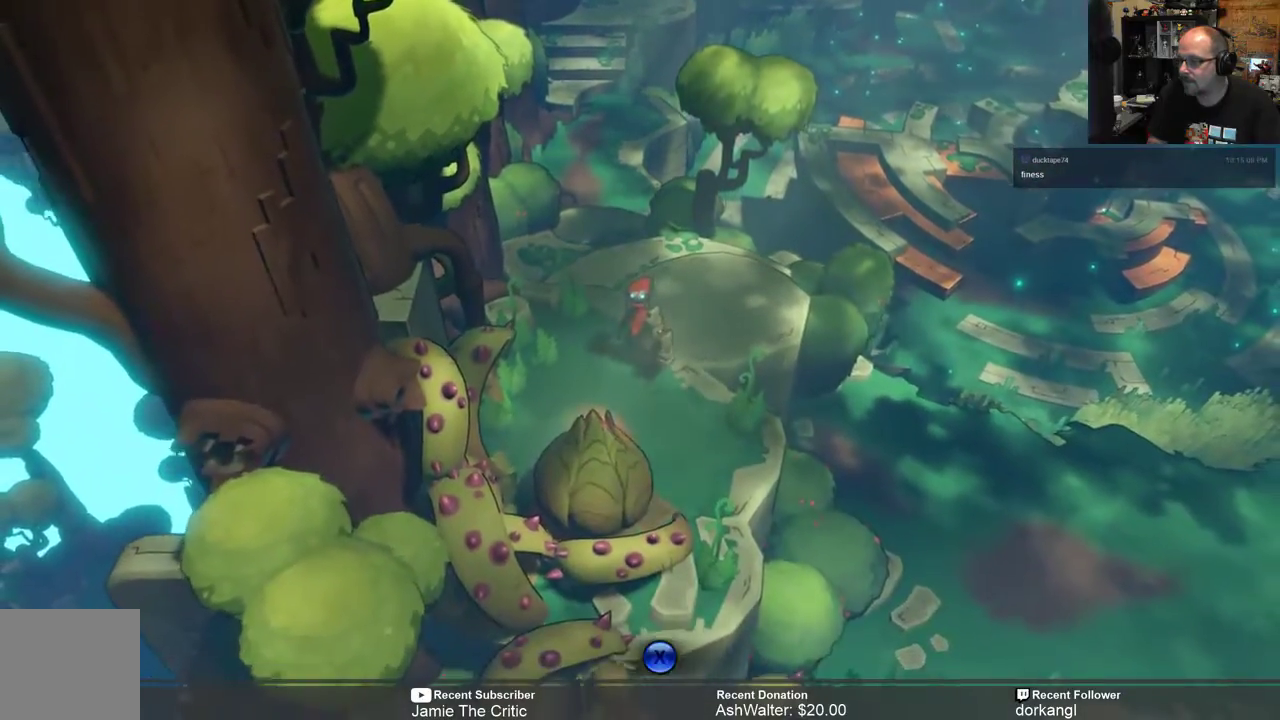
{"dt_ms": 500, "buttons": ["X"], "left_stick": "center", "right_stick": "center", "events": [[67, "left_stick", "down"], [300, "left_stick", "center"], [500, "X", "down"]]}
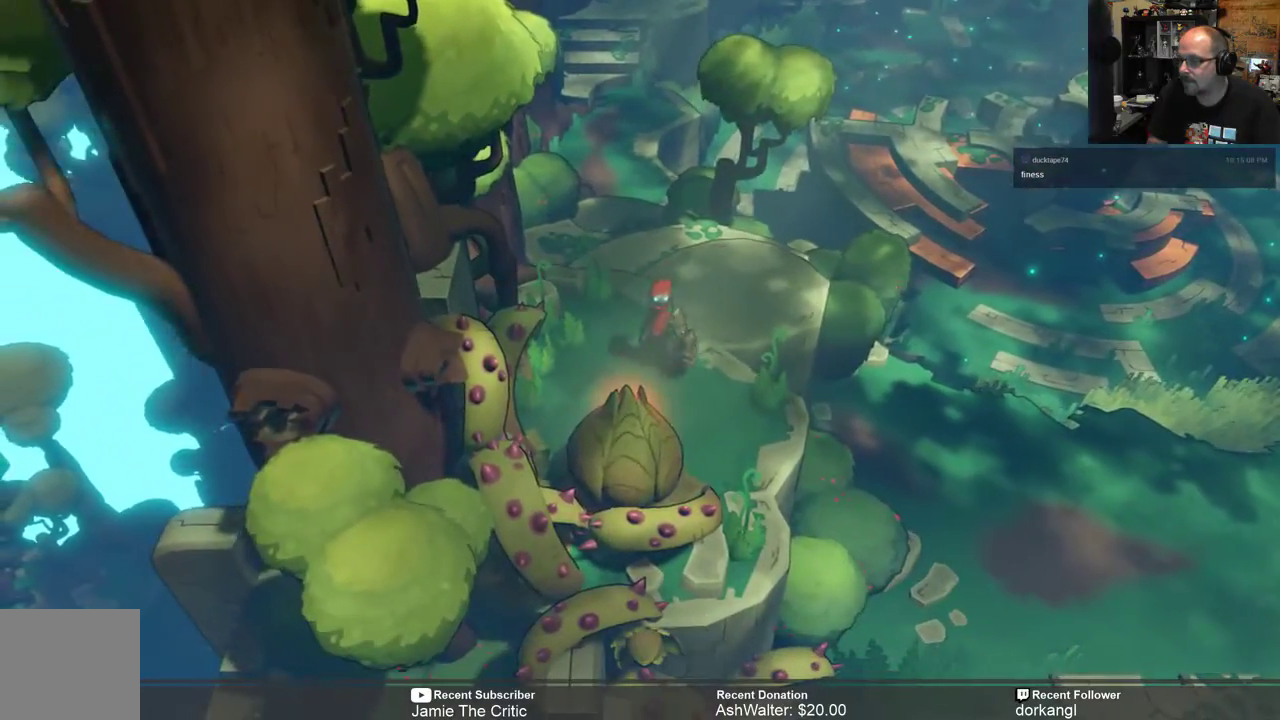
{"dt_ms": 500, "buttons": [], "left_stick": "center", "right_stick": "center", "events": [[100, "X", "up"]]}